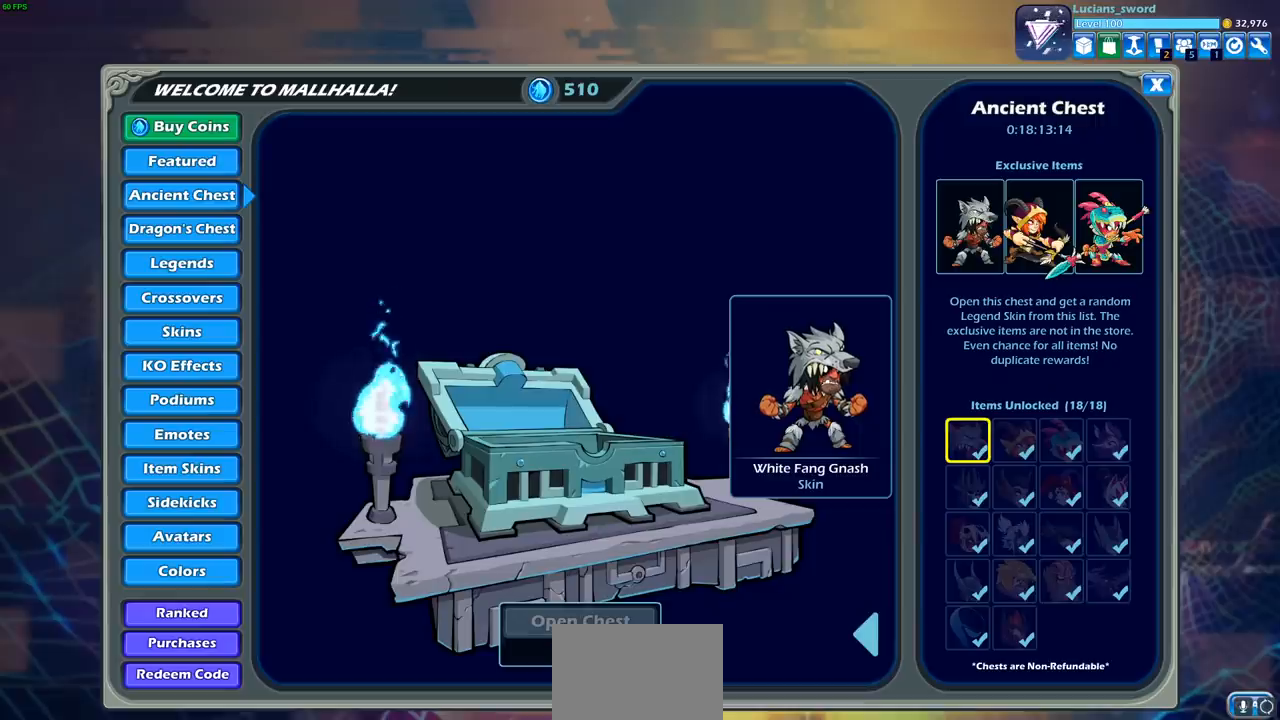
Gameplay with a controller (PlayStation layout); each line is a JSON object with the inputs held at the frame after it. "events" lists button and stick changes between this image and that frame as [ms after this image, input, new state], when the widget could be followed in between. Not read: R1.
{"buttons": [], "left_stick": "center", "right_stick": "center", "events": [[233, "DPAD_RIGHT", "down"], [350, "DPAD_RIGHT", "up"]]}
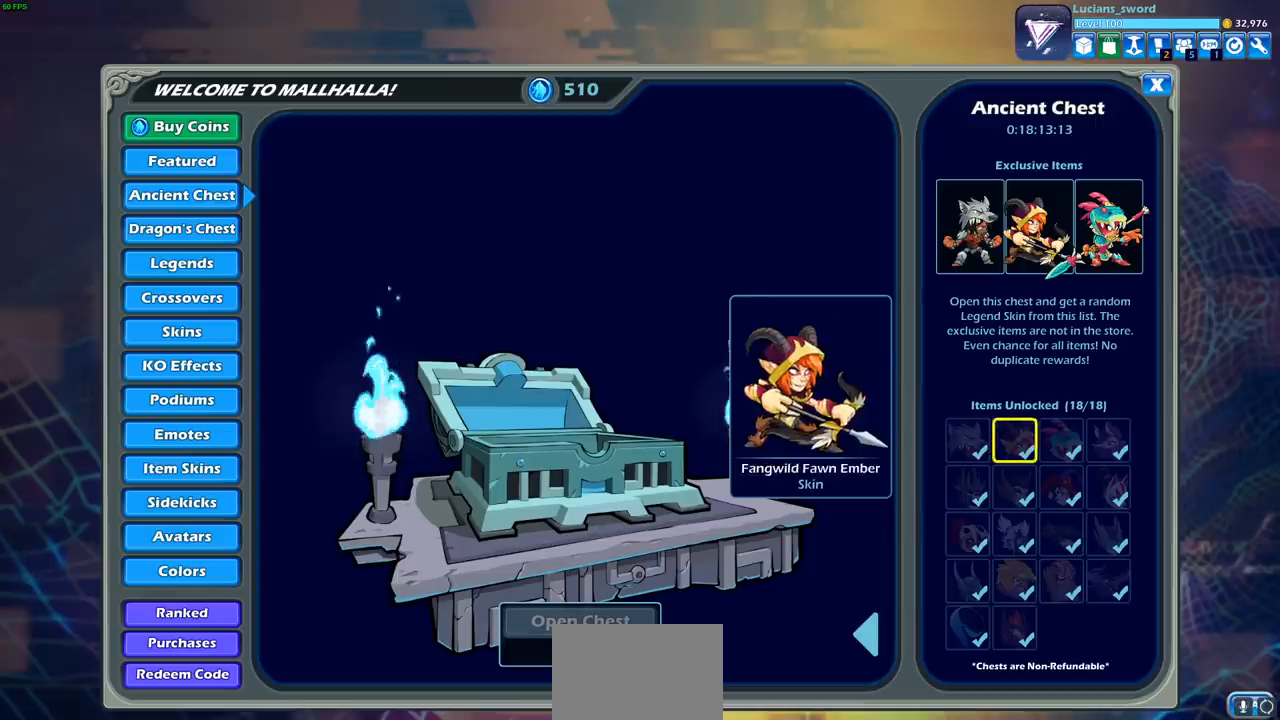
{"buttons": [], "left_stick": "center", "right_stick": "center", "events": [[67, "DPAD_RIGHT", "down"], [150, "DPAD_RIGHT", "up"]]}
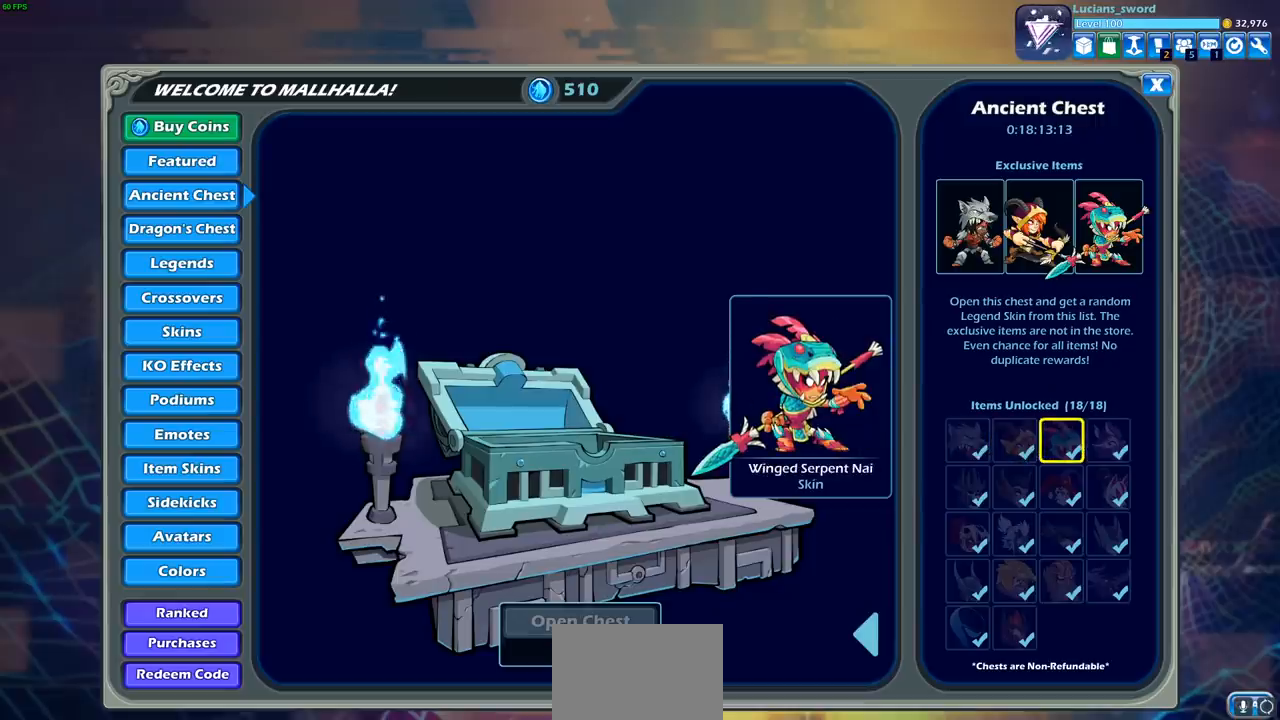
{"buttons": [], "left_stick": "center", "right_stick": "center", "events": [[317, "DPAD_LEFT", "down"], [450, "DPAD_LEFT", "up"]]}
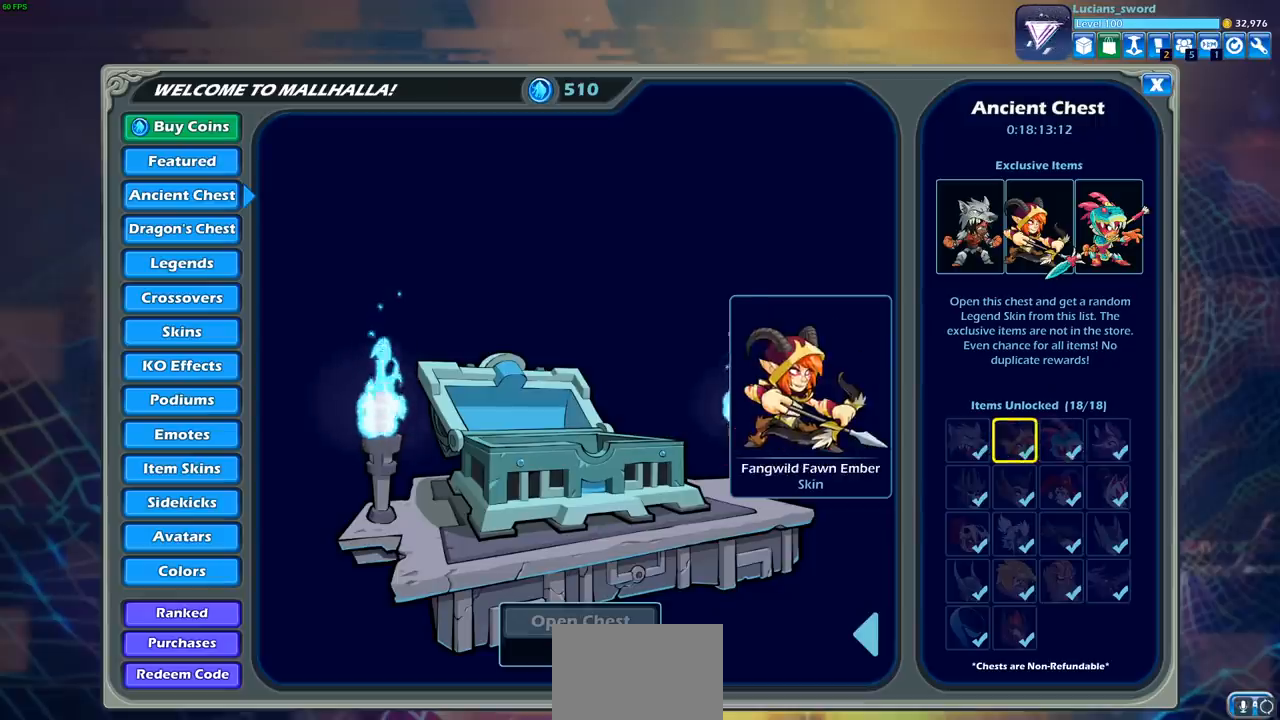
{"buttons": [], "left_stick": "center", "right_stick": "center", "events": []}
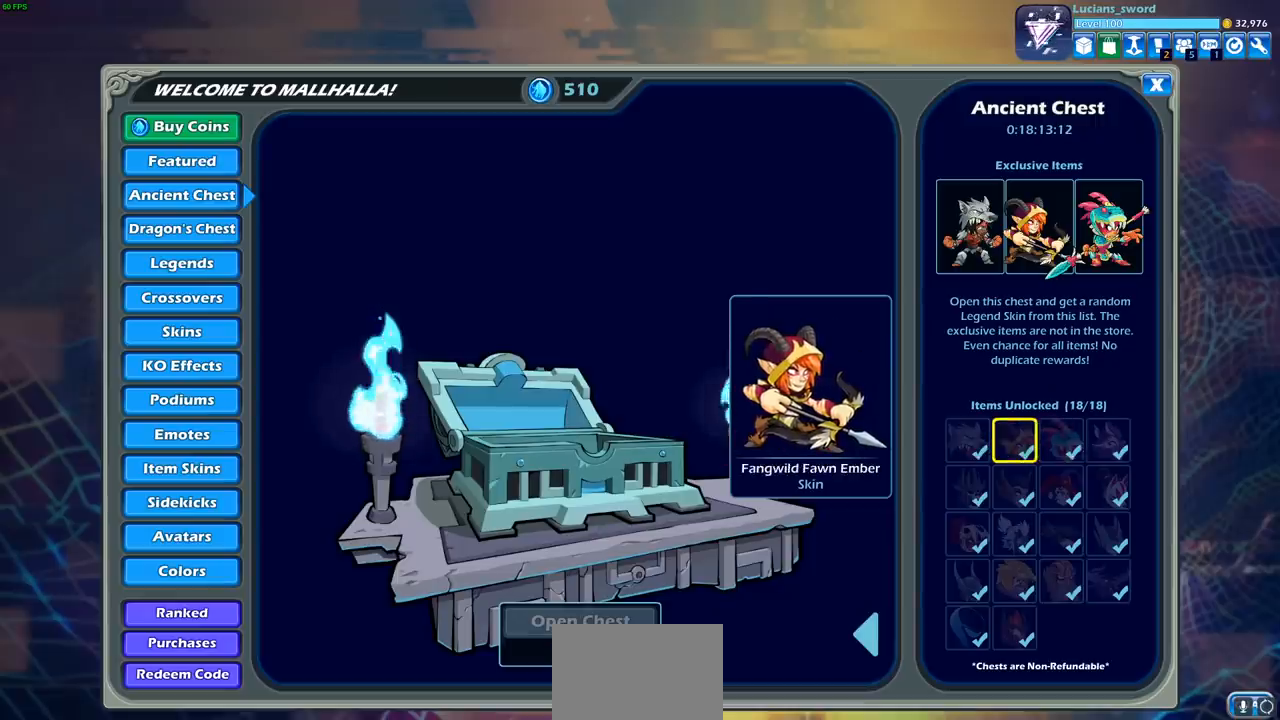
{"buttons": [], "left_stick": "center", "right_stick": "center", "events": [[300, "CIRCLE", "down"], [383, "CIRCLE", "up"]]}
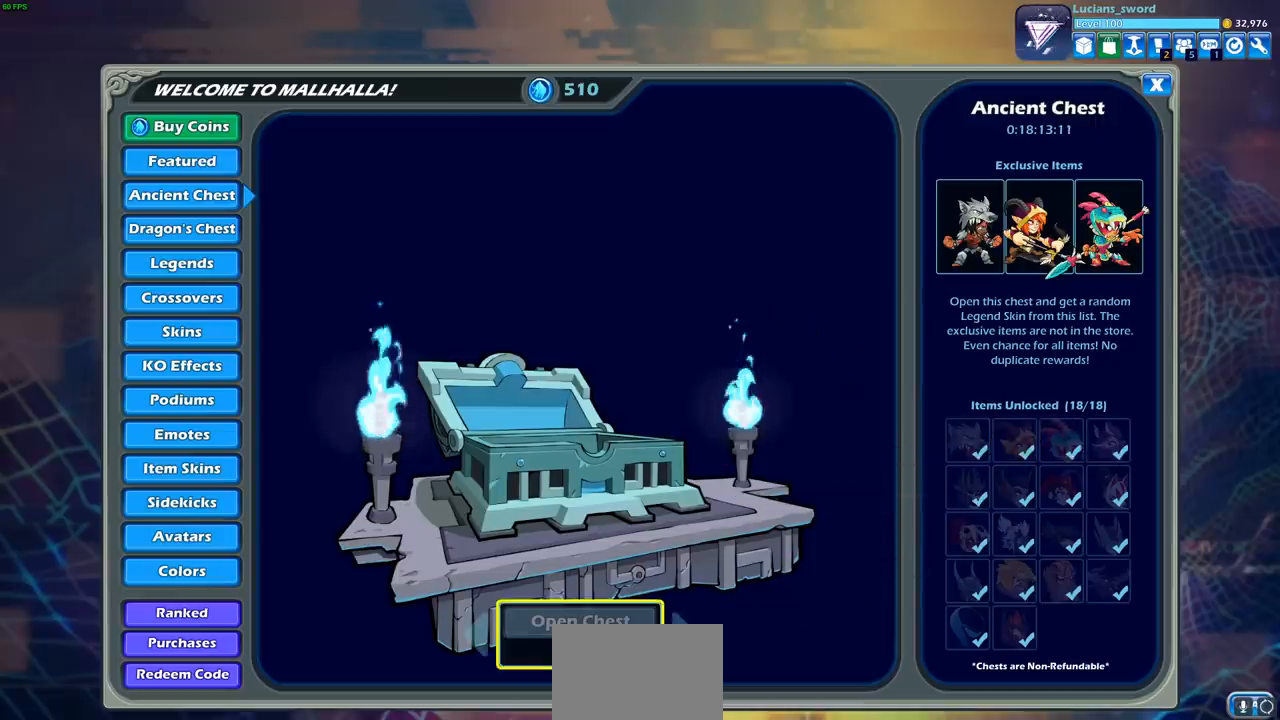
{"buttons": [], "left_stick": "center", "right_stick": "center", "events": []}
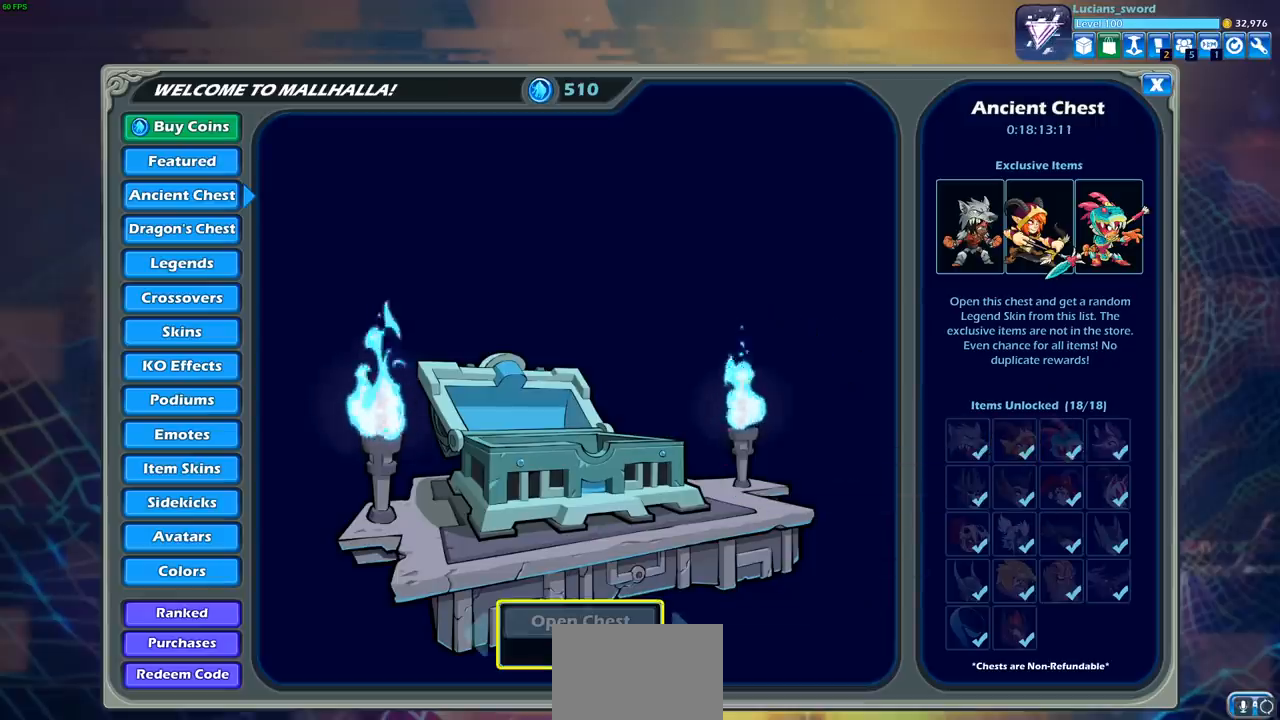
{"buttons": [], "left_stick": "center", "right_stick": "center", "events": []}
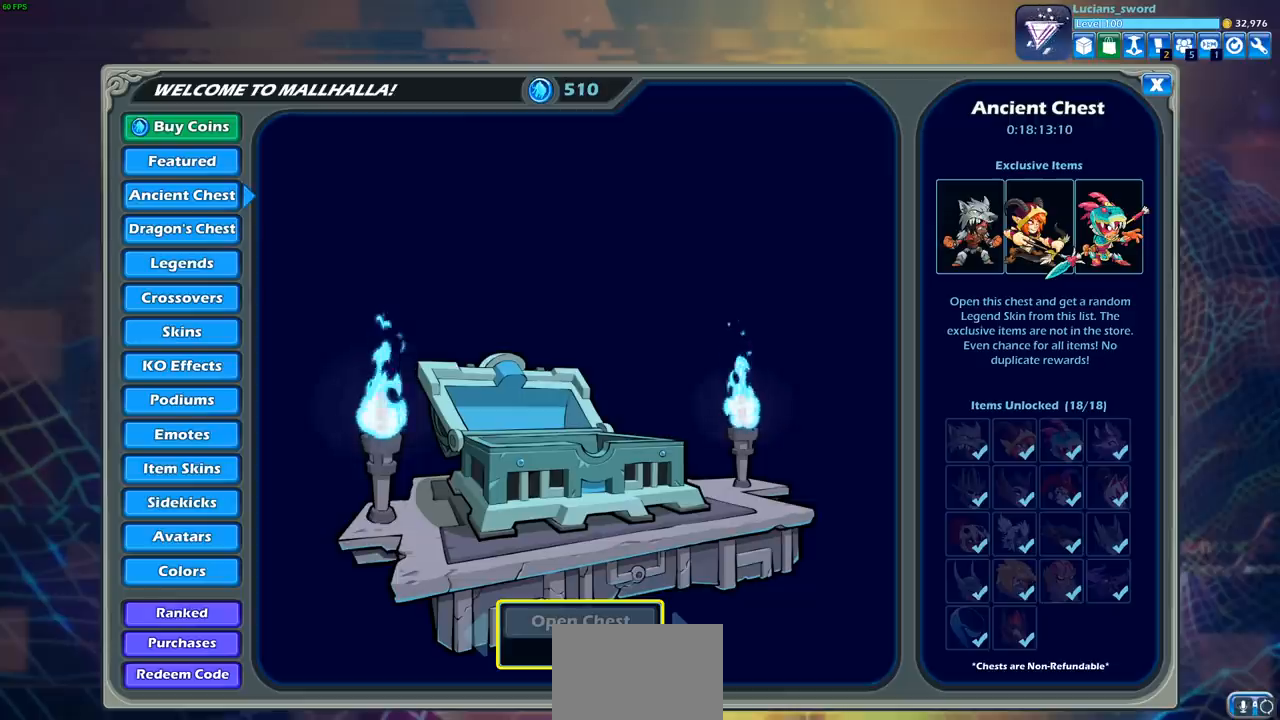
{"buttons": [], "left_stick": "center", "right_stick": "center", "events": []}
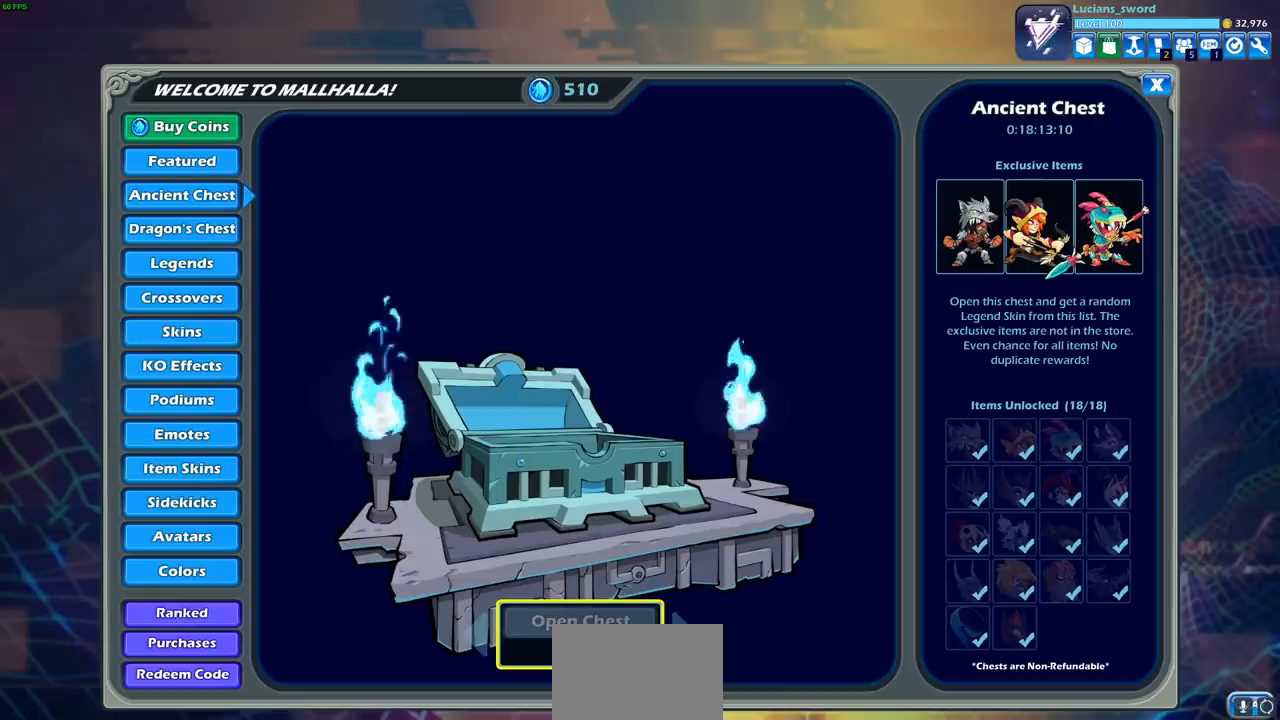
{"buttons": [], "left_stick": "center", "right_stick": "center", "events": []}
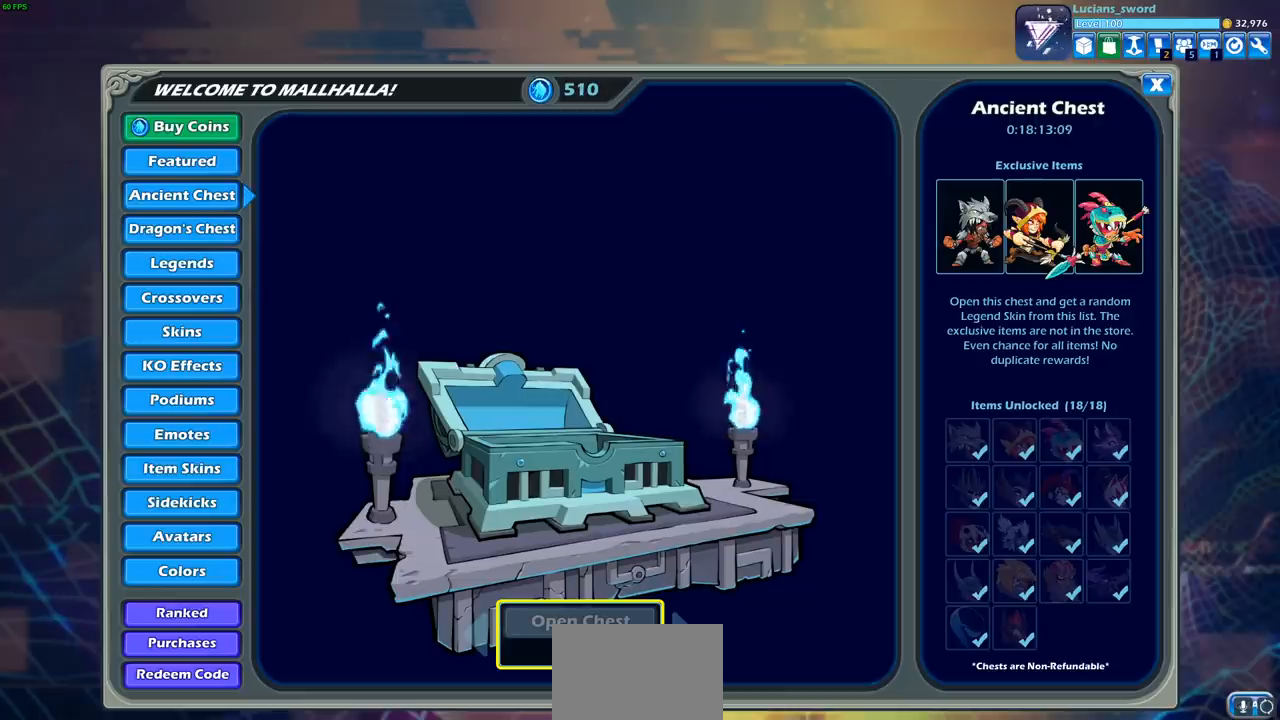
{"buttons": [], "left_stick": "center", "right_stick": "center", "events": []}
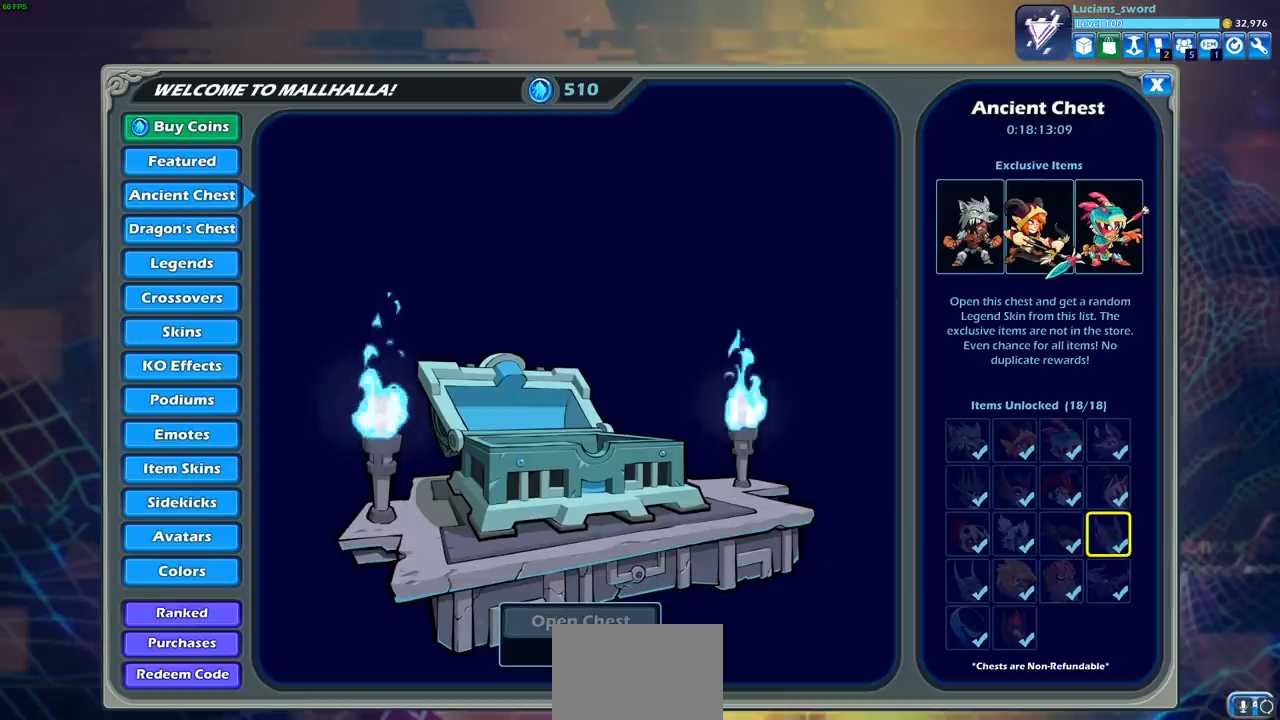
{"buttons": [], "left_stick": "center", "right_stick": "center", "events": [[383, "CIRCLE", "down"], [467, "CIRCLE", "up"]]}
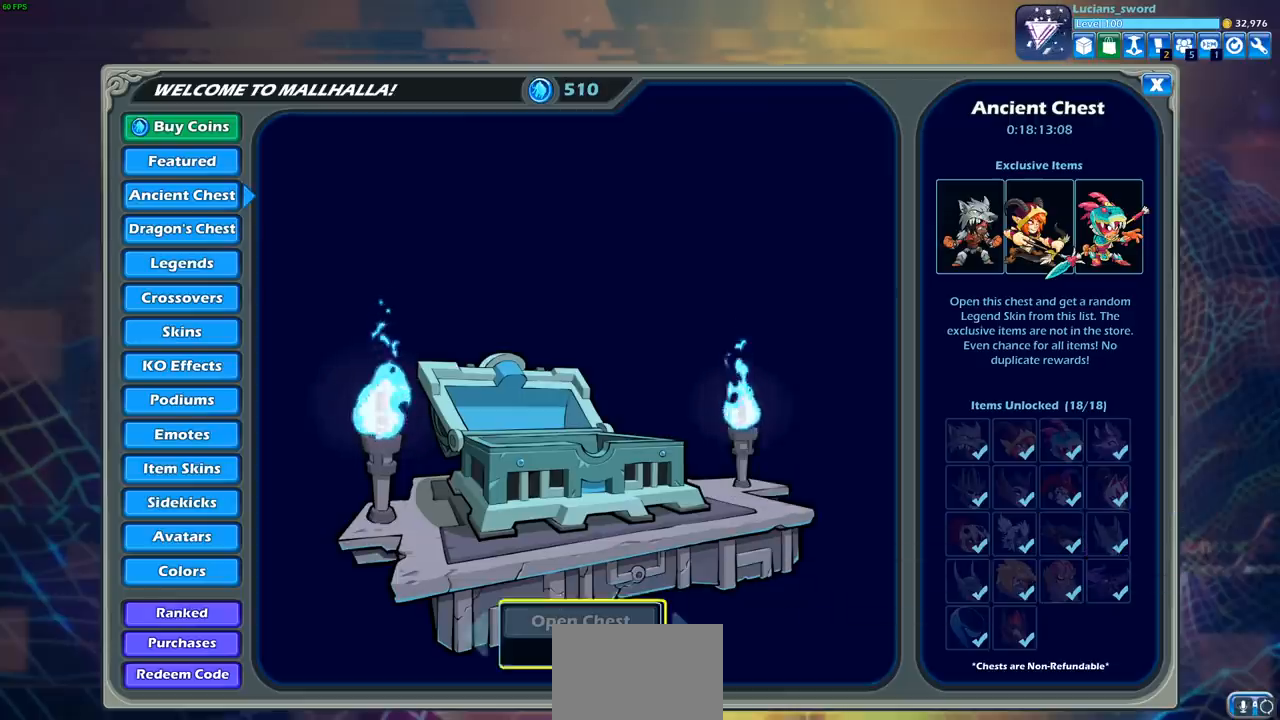
{"buttons": [], "left_stick": "center", "right_stick": "center", "events": [[250, "CIRCLE", "down"], [333, "CIRCLE", "up"]]}
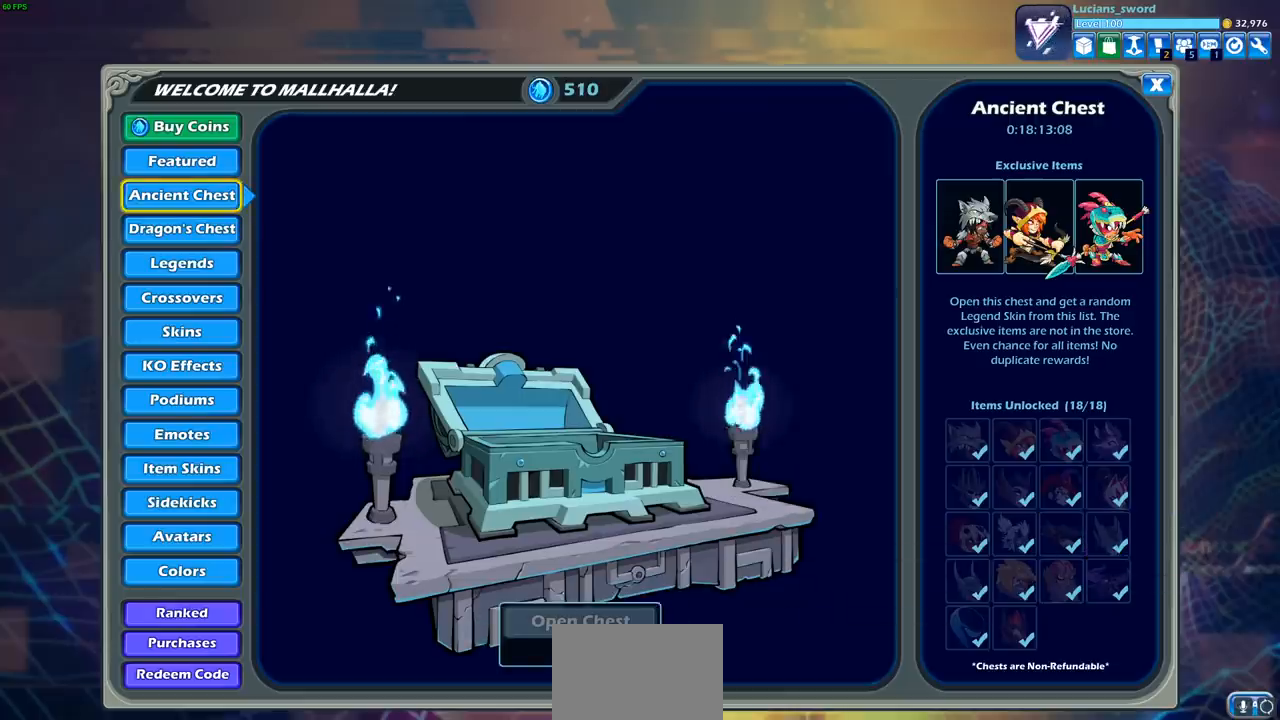
{"buttons": [], "left_stick": "center", "right_stick": "center", "events": [[83, "CIRCLE", "down"], [183, "CIRCLE", "up"]]}
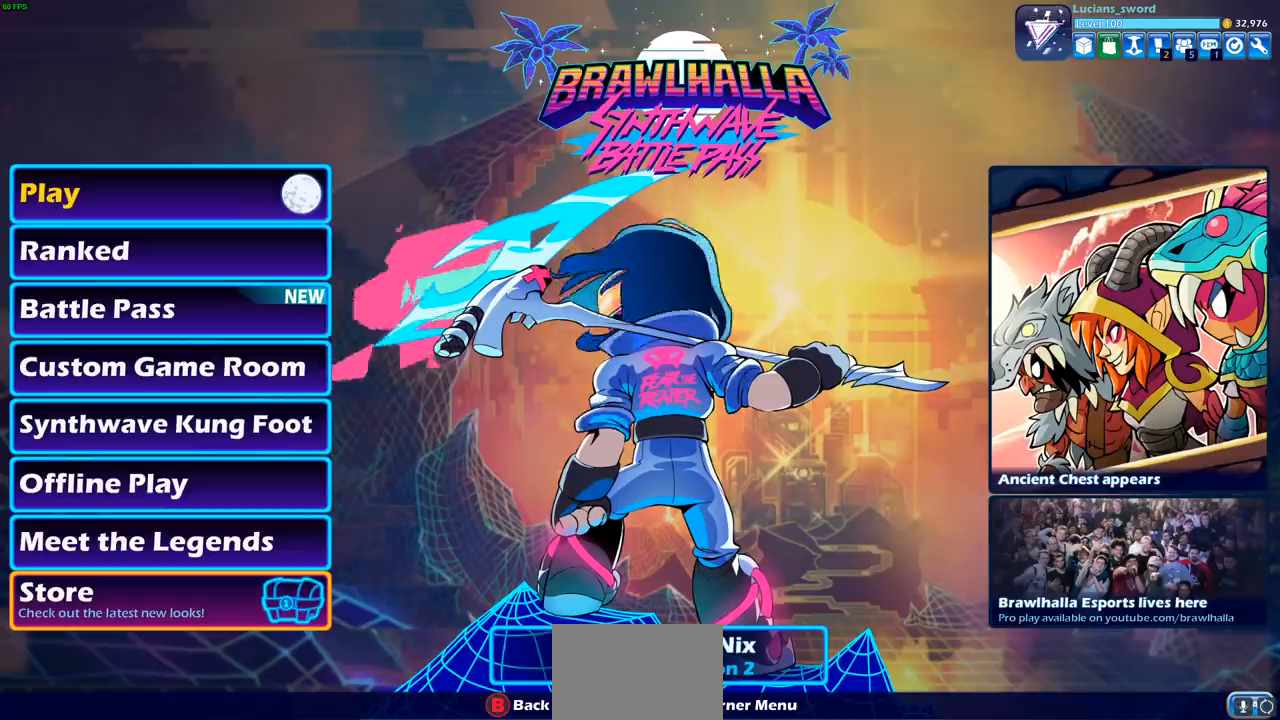
{"buttons": [], "left_stick": "center", "right_stick": "center", "events": [[167, "DPAD_DOWN", "down"], [267, "DPAD_DOWN", "up"]]}
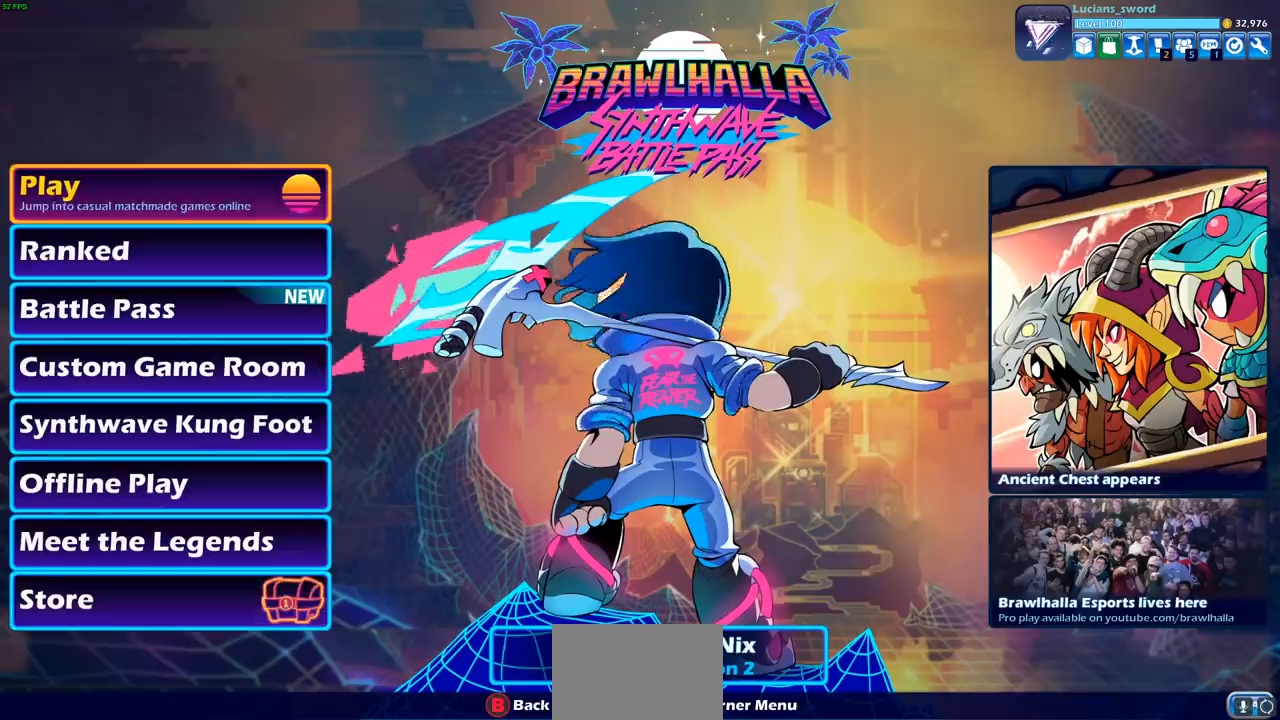
{"buttons": [], "left_stick": "center", "right_stick": "center", "events": [[33, "CROSS", "down"], [133, "CROSS", "up"], [417, "DPAD_LEFT", "down"], [500, "DPAD_LEFT", "up"]]}
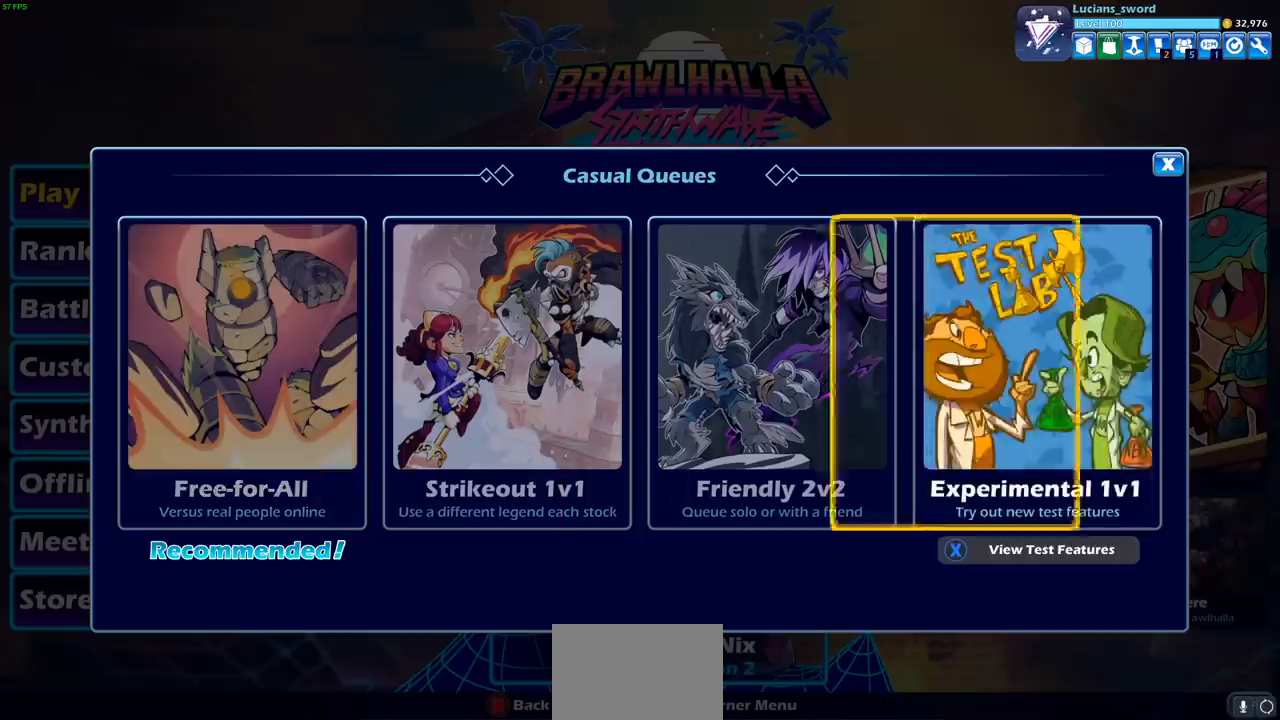
{"buttons": ["DPAD_LEFT"], "left_stick": "center", "right_stick": "center", "events": [[150, "DPAD_LEFT", "down"], [250, "DPAD_LEFT", "up"], [450, "DPAD_LEFT", "down"]]}
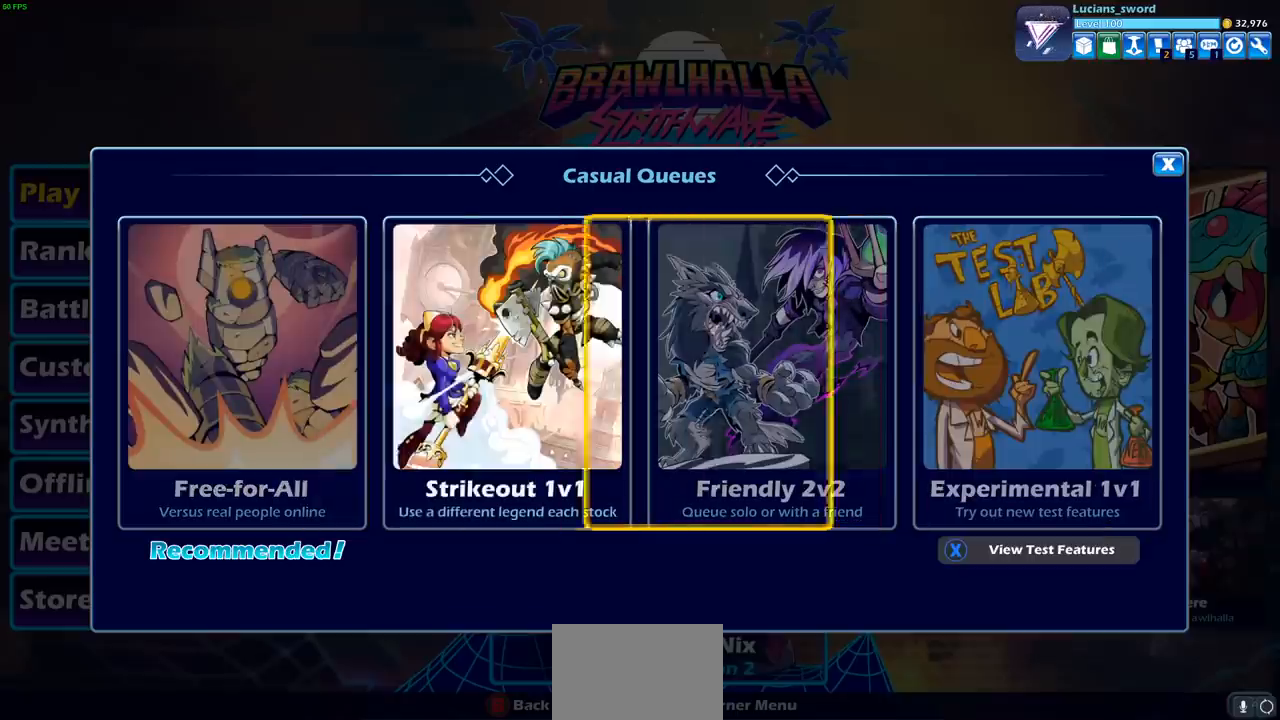
{"buttons": [], "left_stick": "center", "right_stick": "center", "events": [[67, "DPAD_LEFT", "up"]]}
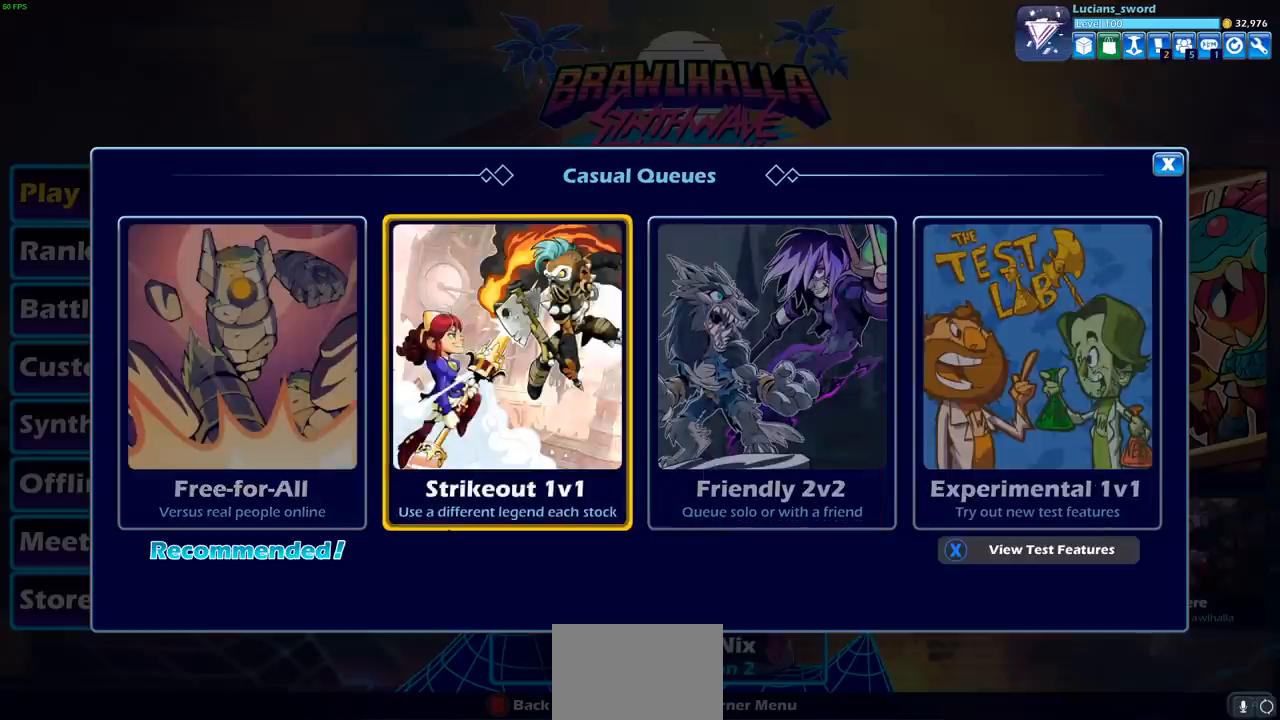
{"buttons": [], "left_stick": "center", "right_stick": "center", "events": [[117, "CROSS", "down"], [233, "CROSS", "up"]]}
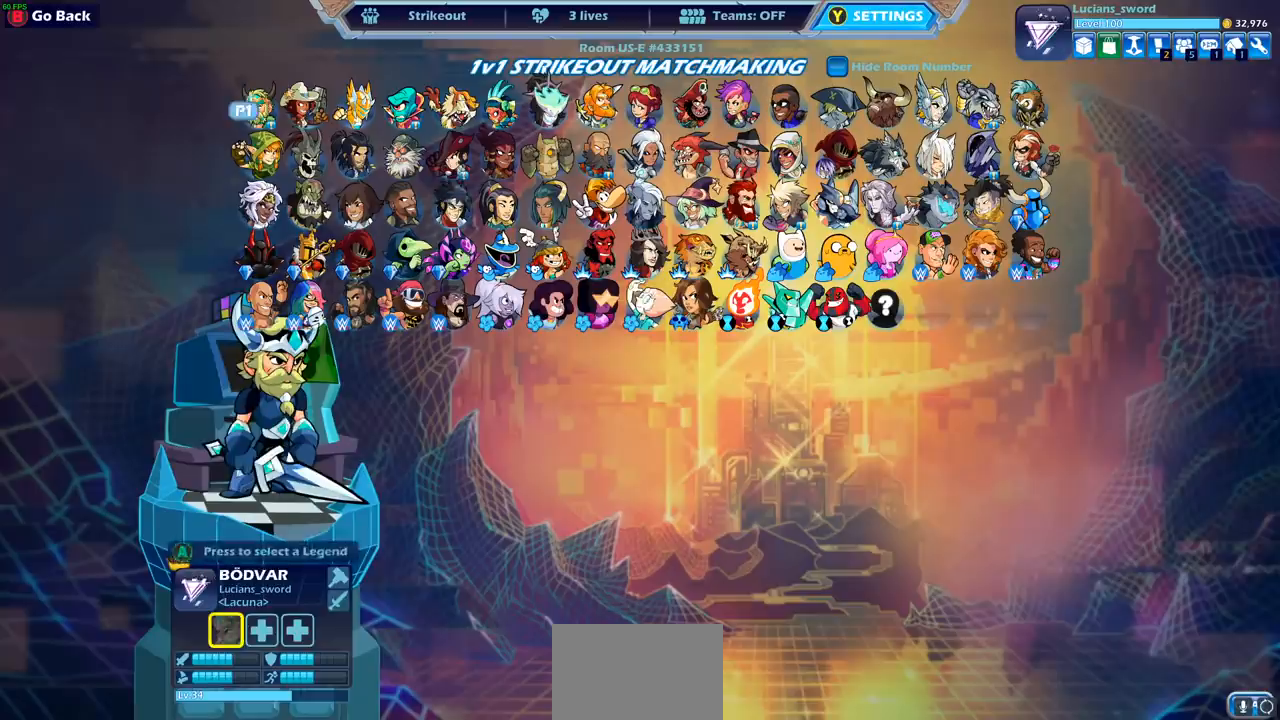
{"buttons": ["DPAD_DOWN"], "left_stick": "center", "right_stick": "center", "events": [[183, "DPAD_DOWN", "down"], [300, "DPAD_DOWN", "up"], [450, "DPAD_DOWN", "down"]]}
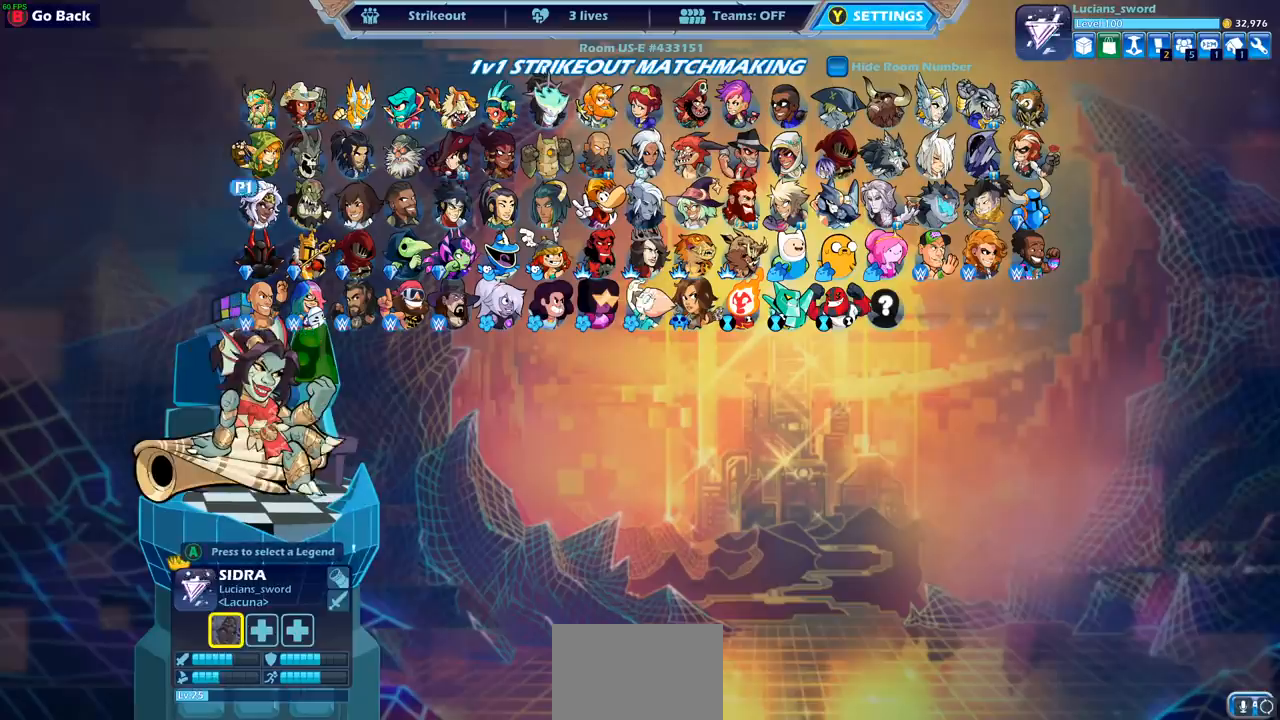
{"buttons": [], "left_stick": "center", "right_stick": "center", "events": [[83, "DPAD_DOWN", "up"]]}
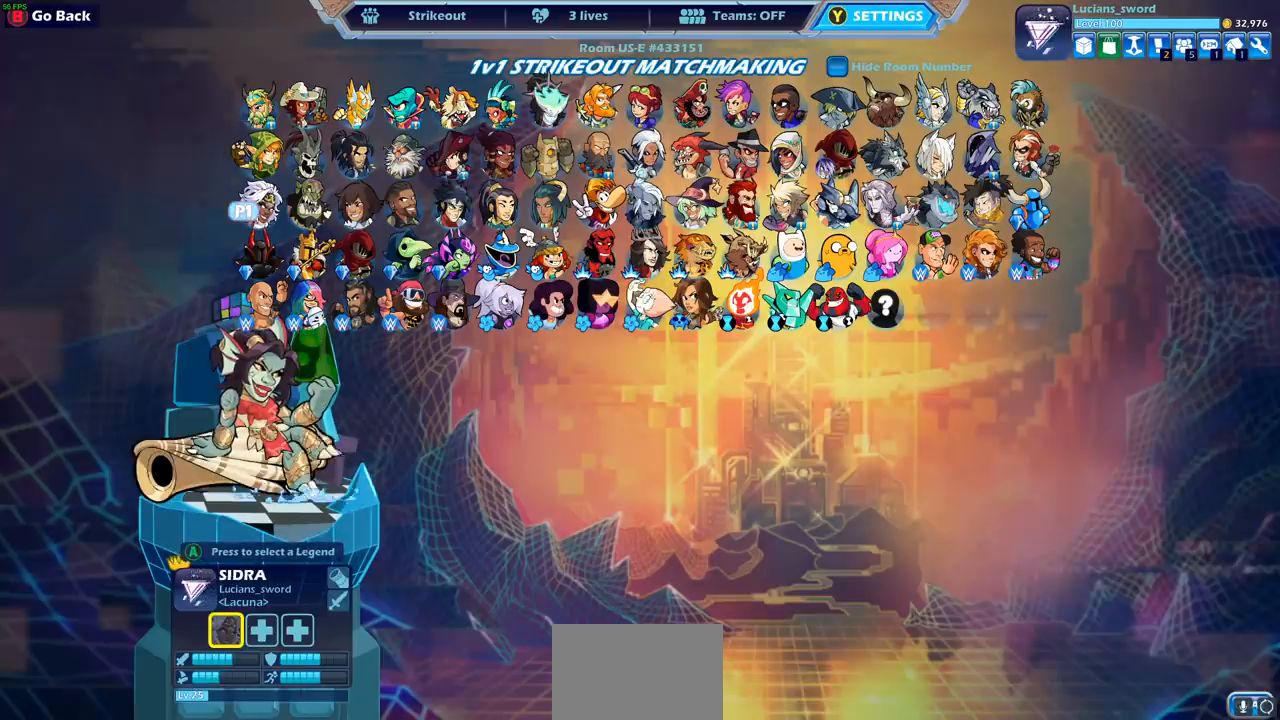
{"buttons": [], "left_stick": "center", "right_stick": "center", "events": []}
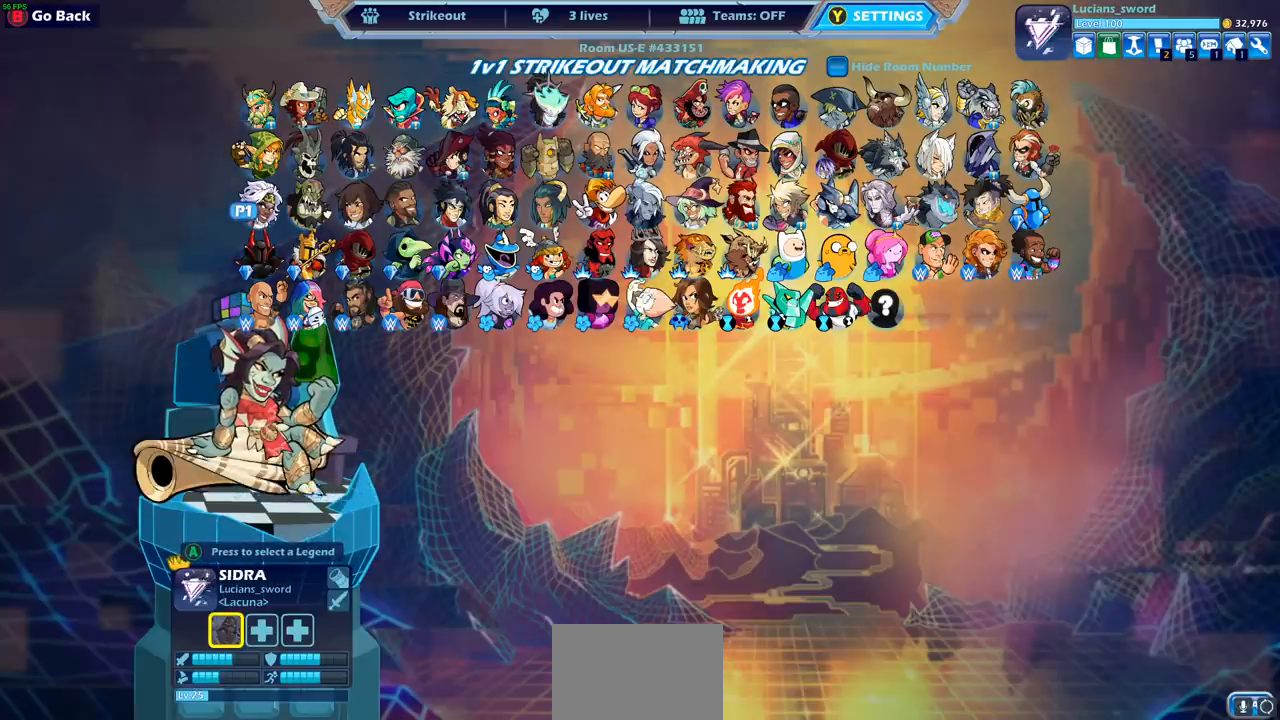
{"buttons": ["DPAD_RIGHT"], "left_stick": "center", "right_stick": "center", "events": [[267, "DPAD_RIGHT", "down"], [383, "DPAD_RIGHT", "up"], [467, "DPAD_RIGHT", "down"]]}
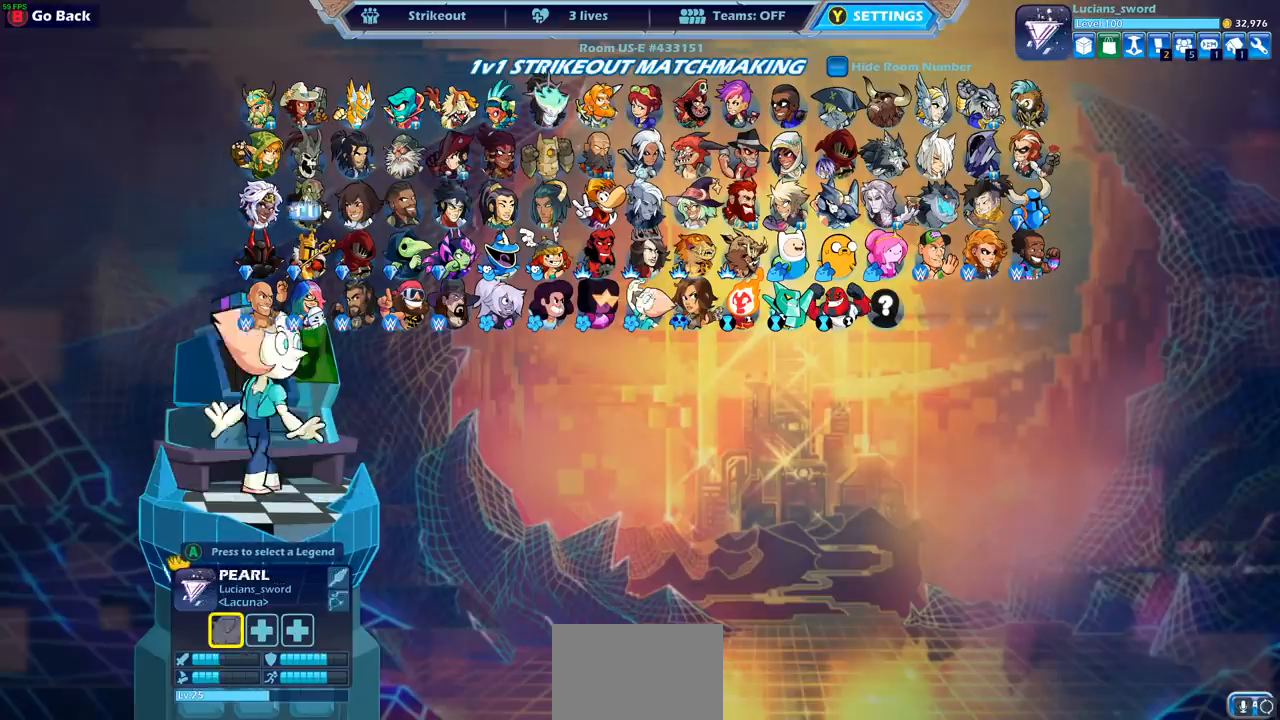
{"buttons": ["DPAD_RIGHT"], "left_stick": "center", "right_stick": "center", "events": [[50, "DPAD_RIGHT", "up"], [117, "DPAD_RIGHT", "down"], [200, "DPAD_RIGHT", "up"], [283, "DPAD_RIGHT", "down"], [367, "DPAD_RIGHT", "up"], [450, "DPAD_RIGHT", "down"]]}
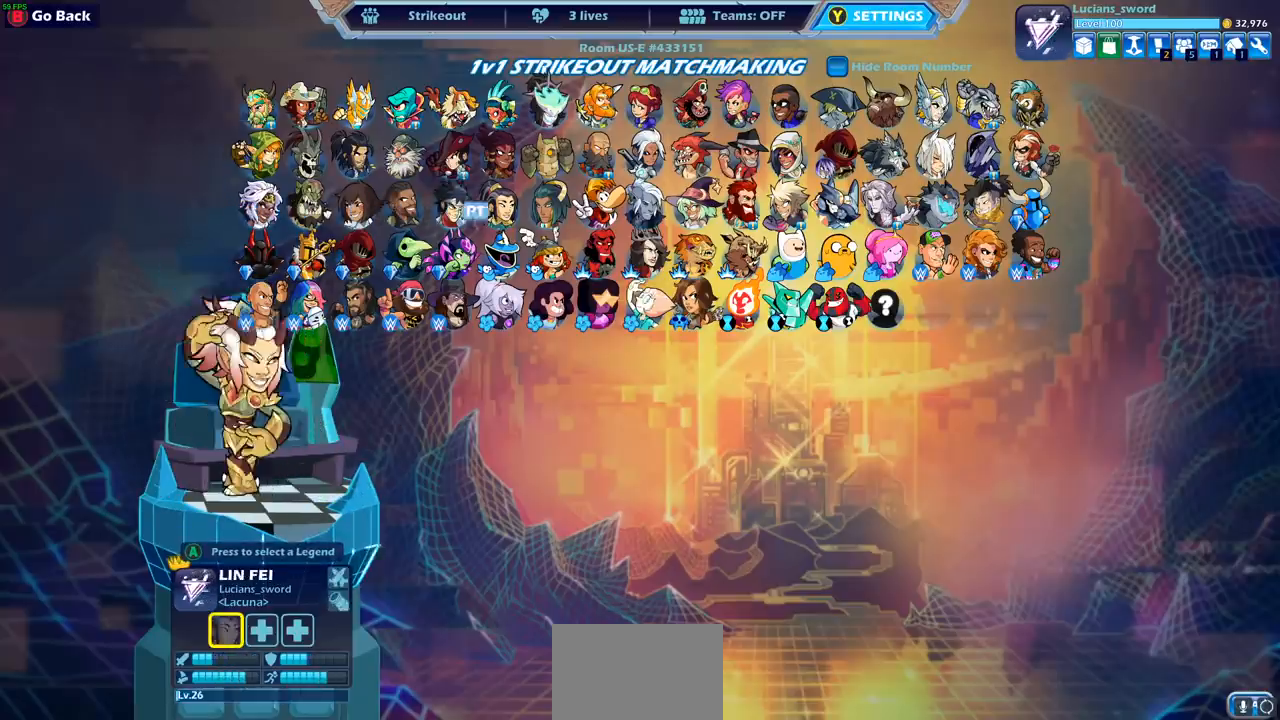
{"buttons": [], "left_stick": "center", "right_stick": "center", "events": [[50, "DPAD_RIGHT", "up"], [133, "DPAD_RIGHT", "down"], [233, "DPAD_RIGHT", "up"]]}
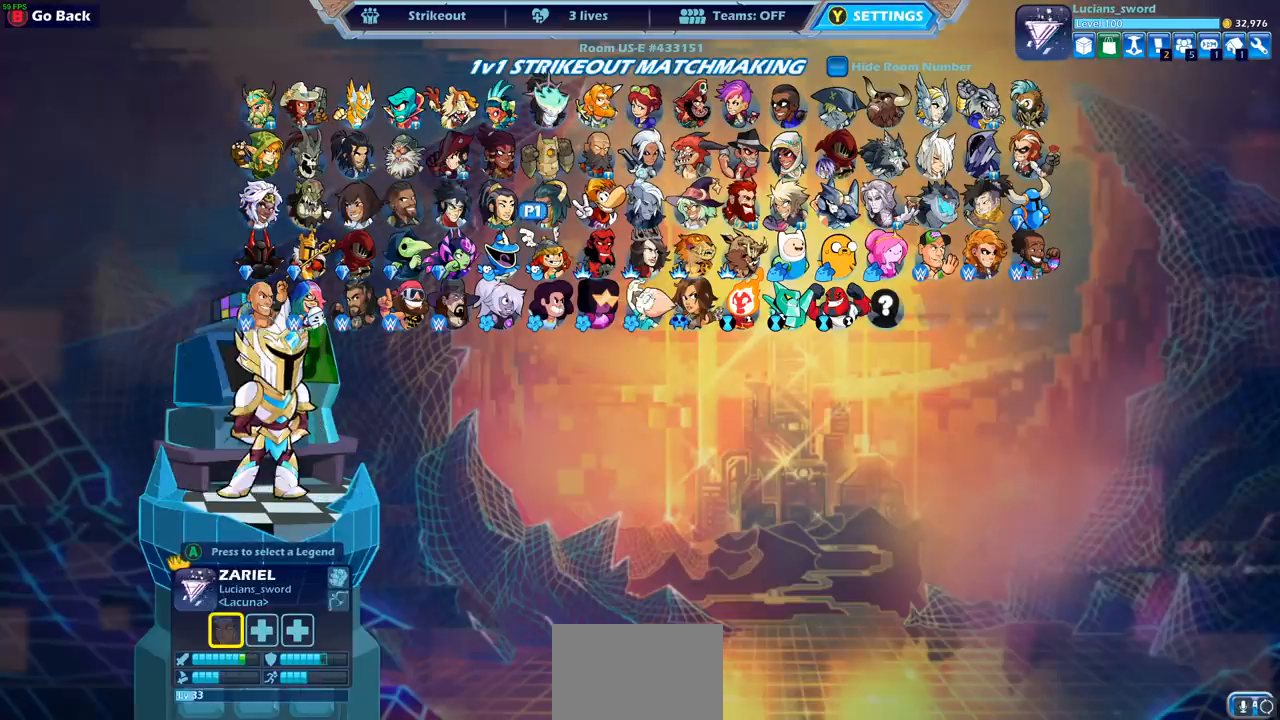
{"buttons": [], "left_stick": "center", "right_stick": "center", "events": []}
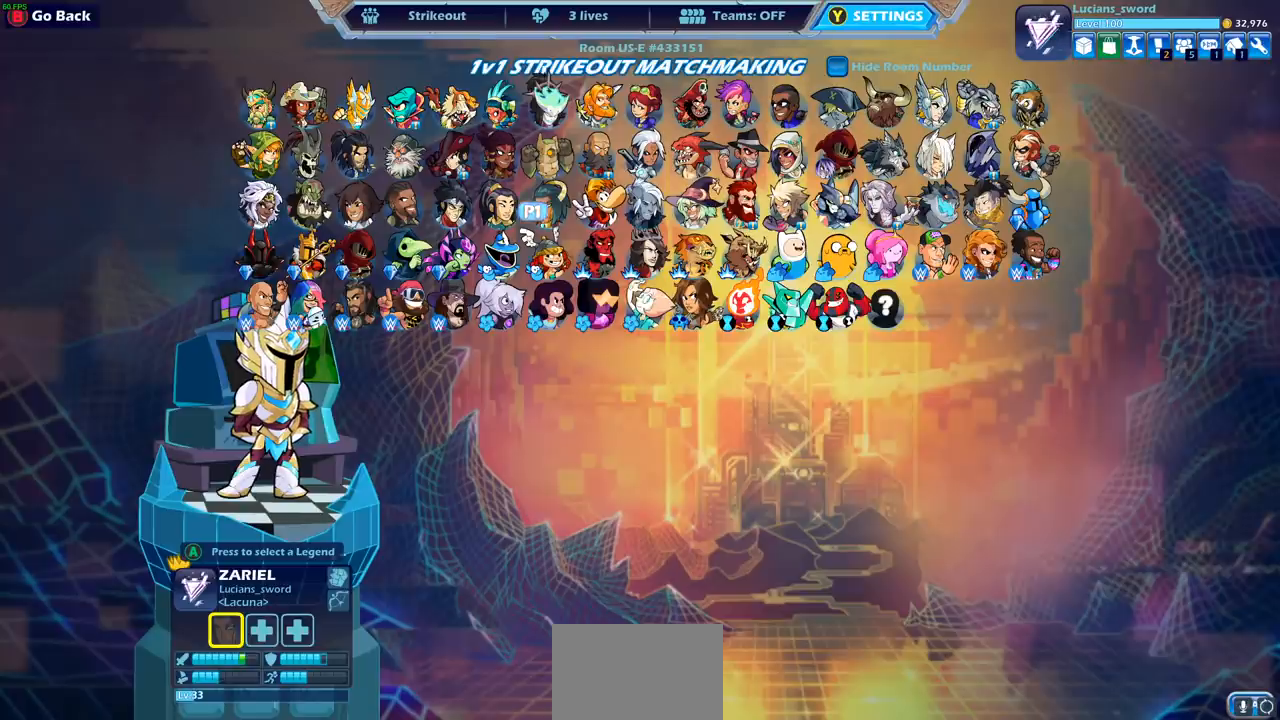
{"buttons": ["DPAD_LEFT"], "left_stick": "center", "right_stick": "center", "events": [[17, "DPAD_UP", "down"], [167, "DPAD_UP", "up"], [267, "DPAD_UP", "down"], [350, "DPAD_UP", "up"], [500, "DPAD_LEFT", "down"]]}
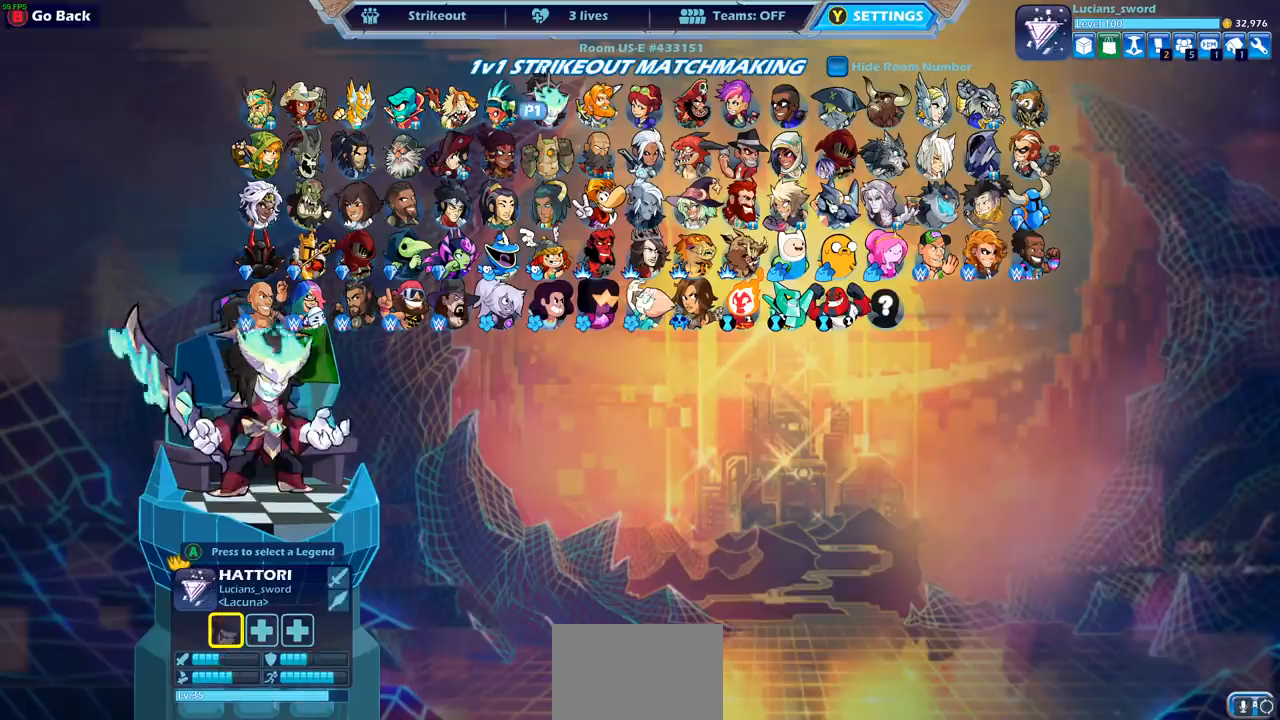
{"buttons": ["CROSS"], "left_stick": "center", "right_stick": "center", "events": [[117, "DPAD_LEFT", "up"], [217, "DPAD_LEFT", "down"], [300, "DPAD_LEFT", "up"], [483, "CROSS", "down"]]}
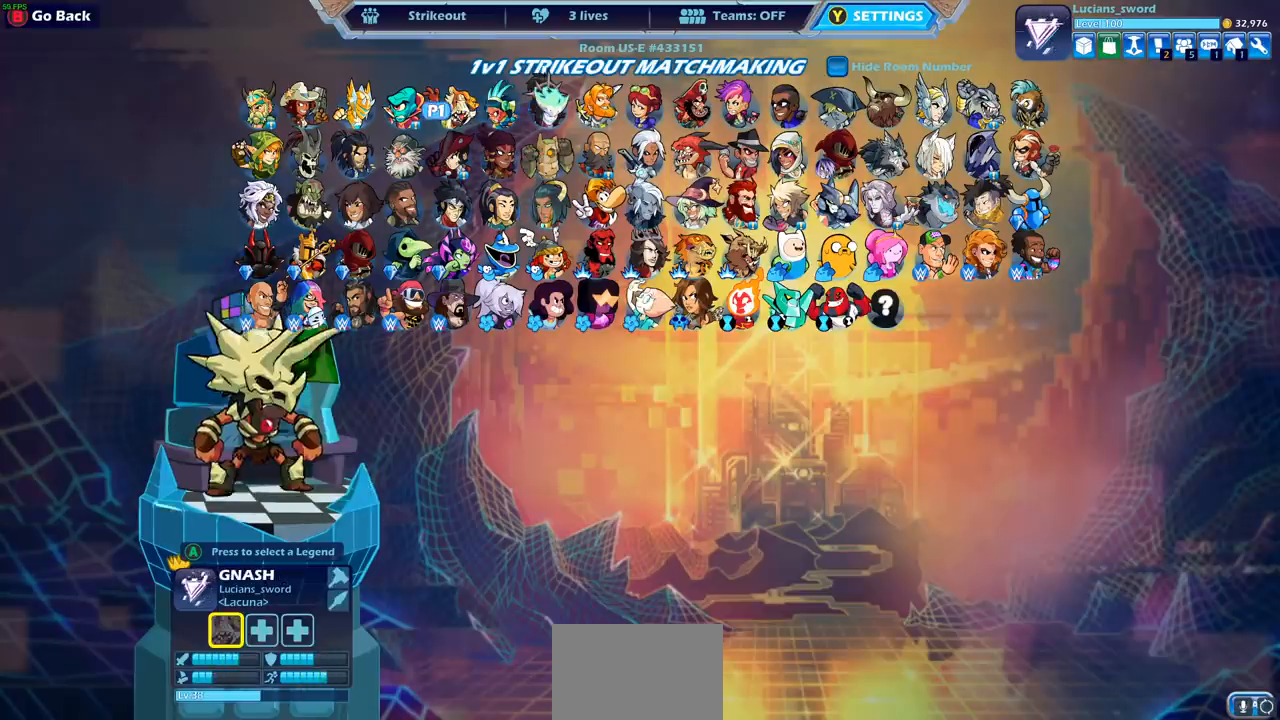
{"buttons": [], "left_stick": "center", "right_stick": "center", "events": [[117, "CROSS", "up"]]}
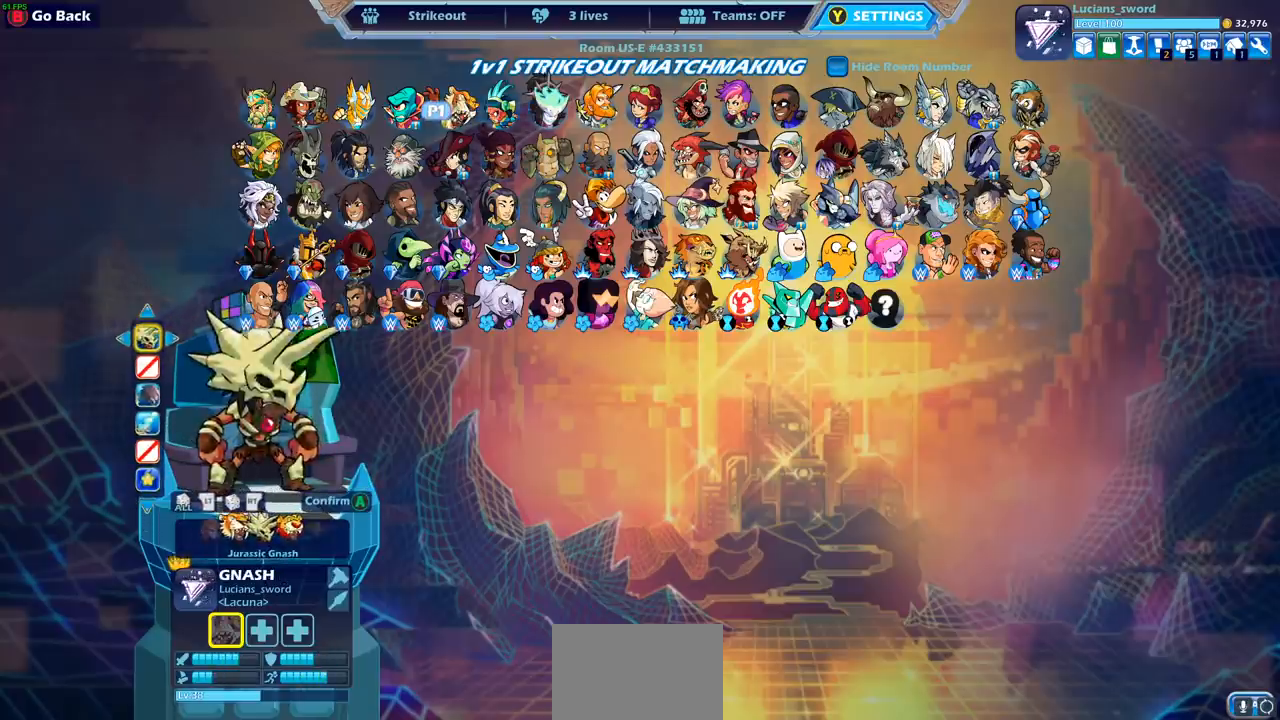
{"buttons": [], "left_stick": "center", "right_stick": "center", "events": [[200, "DPAD_LEFT", "down"], [283, "DPAD_LEFT", "up"], [400, "DPAD_LEFT", "down"], [483, "DPAD_LEFT", "up"]]}